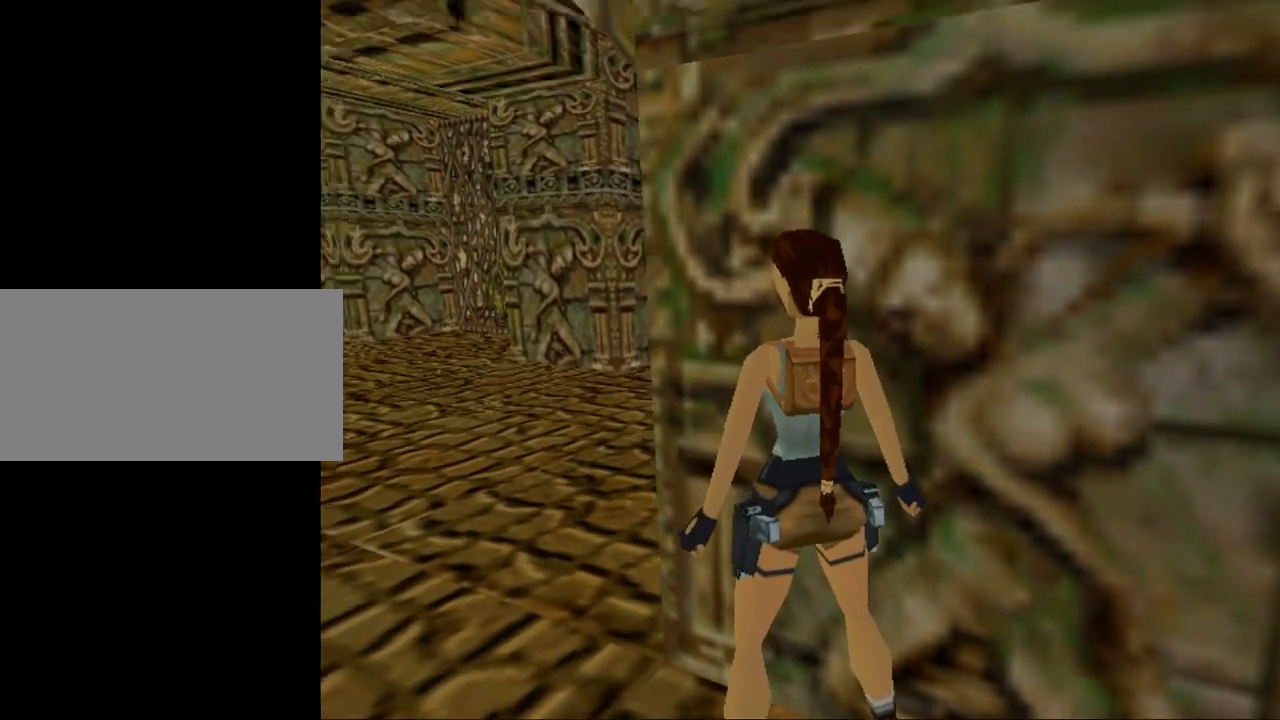
Gameplay with keyboard; each line is a JSON object with the keys held at the frame after it. "events" lists presses ("down") and releases ("up") of "0", "1", "2", "3", "4", "5", "6", "7", "8", "9", "act", "crouch", "dash", "down", "flare", "gun", "inv", "jump", "left", "look", "right", "roll", "sl", "sr", "up" and "walk" between this image and that frame as [ms after this image, input, new state], when the widget could be followed in between. No other keys are recorded. Mouse input is not recorded. Key names are as the overlay labels them; some are game actions (e.g. jump) rather than physical keys. Not read: other_keys.
{"keys": [], "events": [[300, "roll", "down"], [400, "roll", "up"]]}
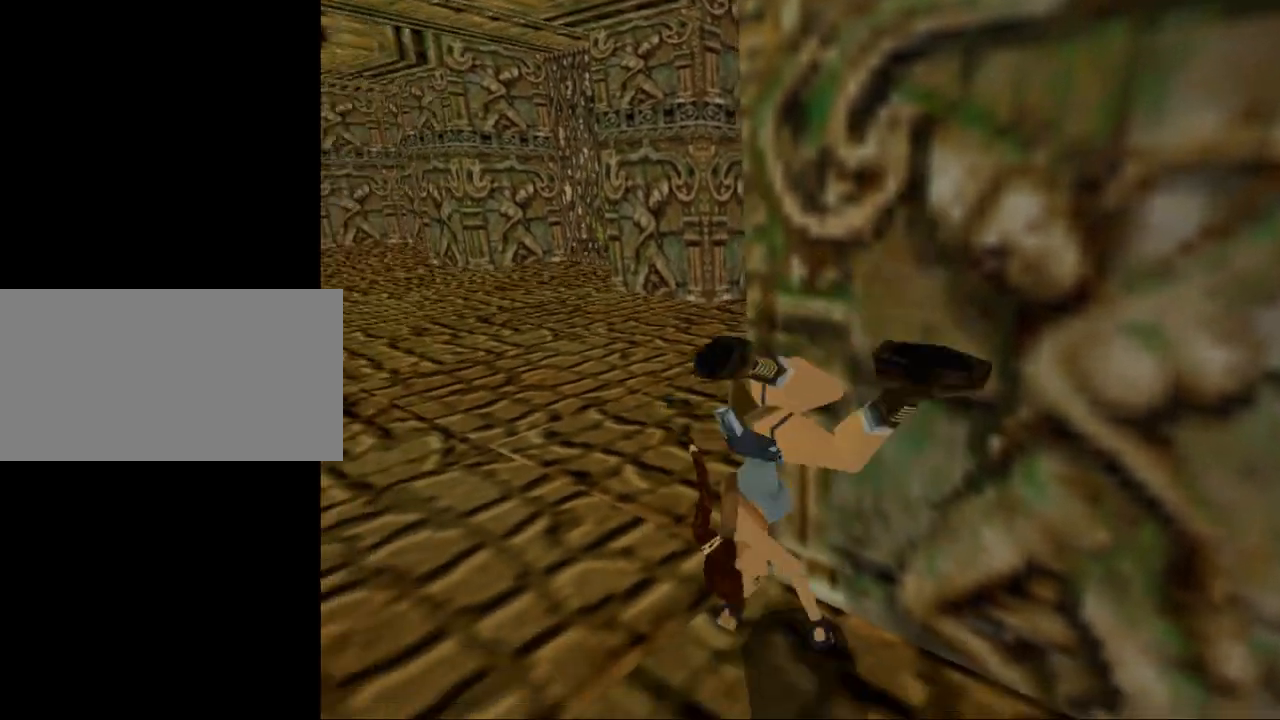
{"keys": [], "events": []}
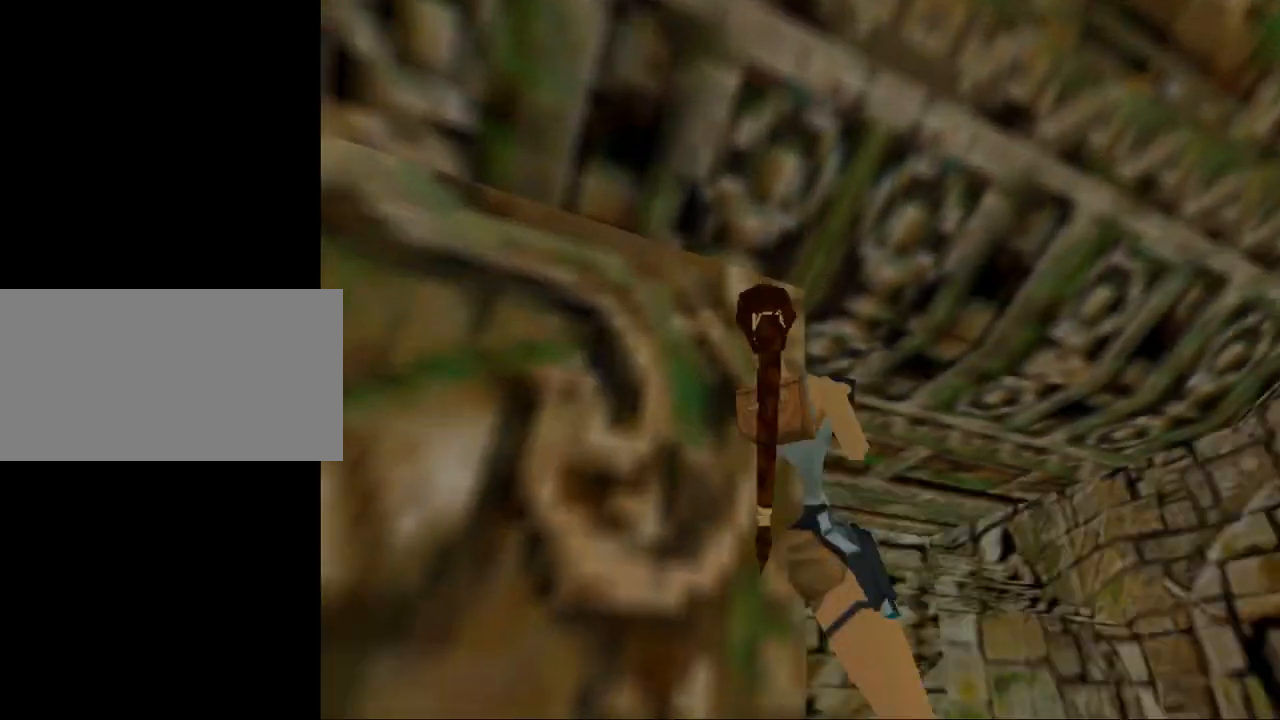
{"keys": [], "events": []}
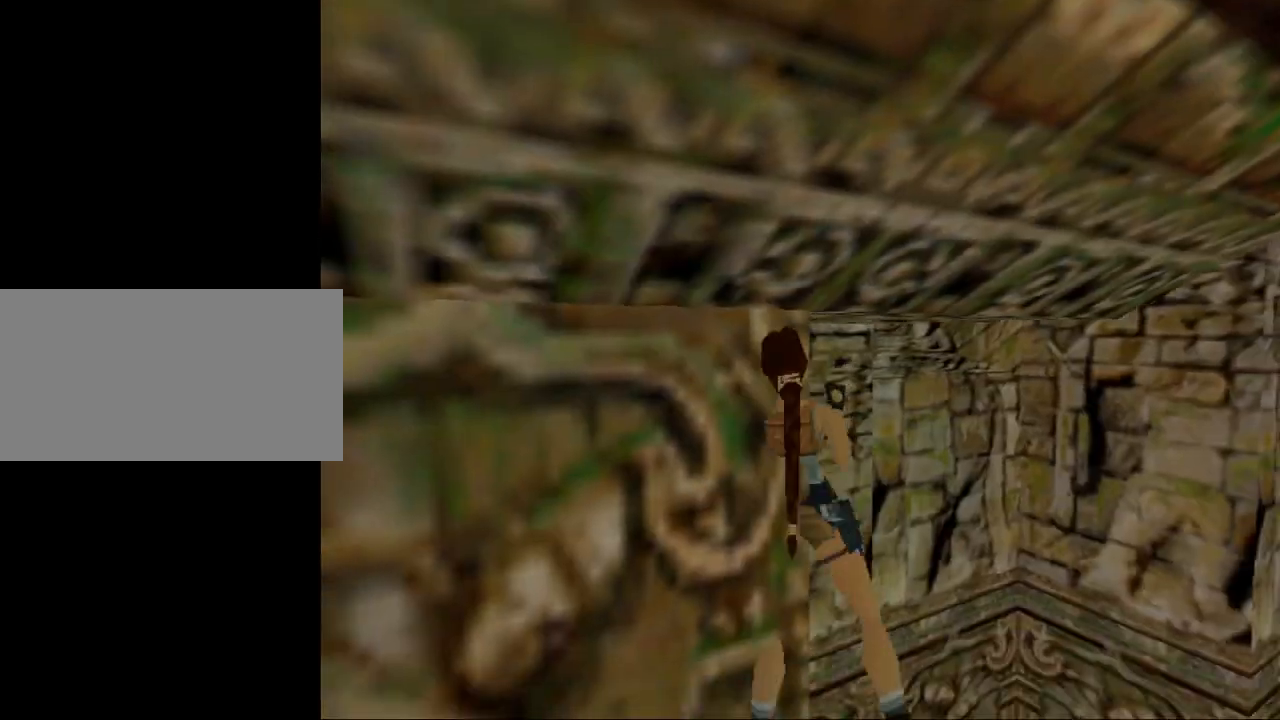
{"keys": [], "events": []}
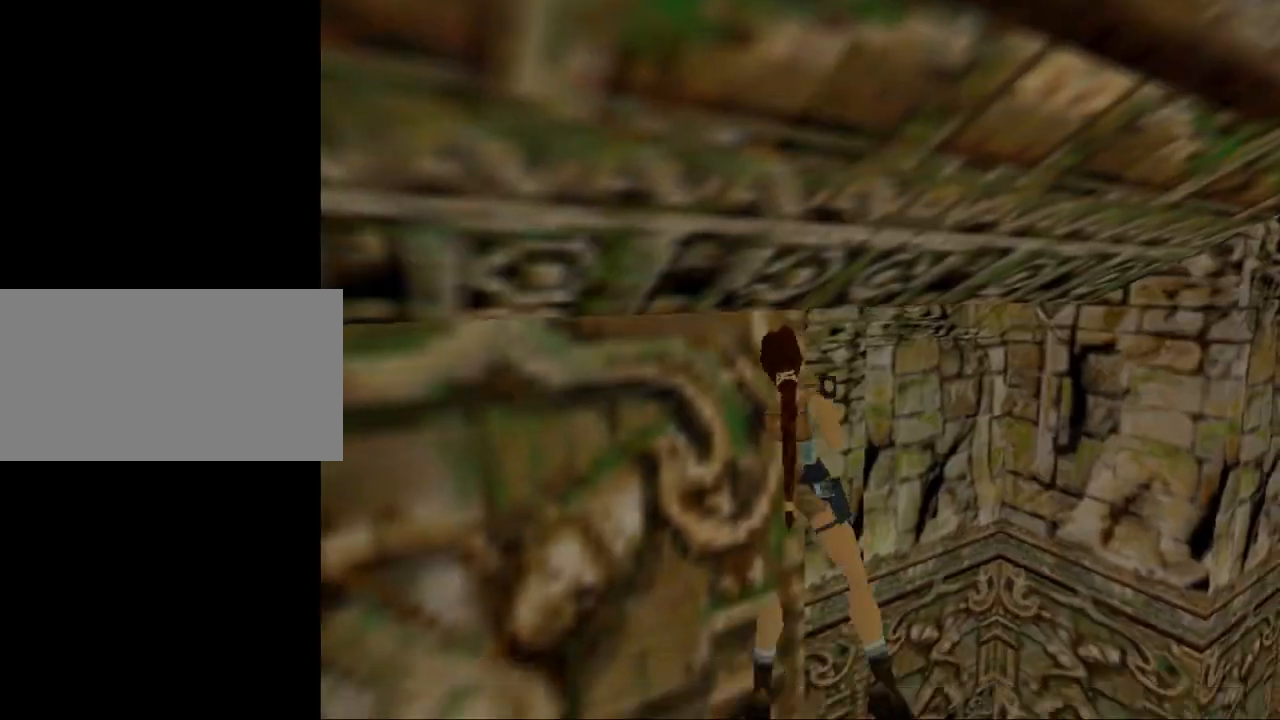
{"keys": ["roll"], "events": [[134, "roll", "down"]]}
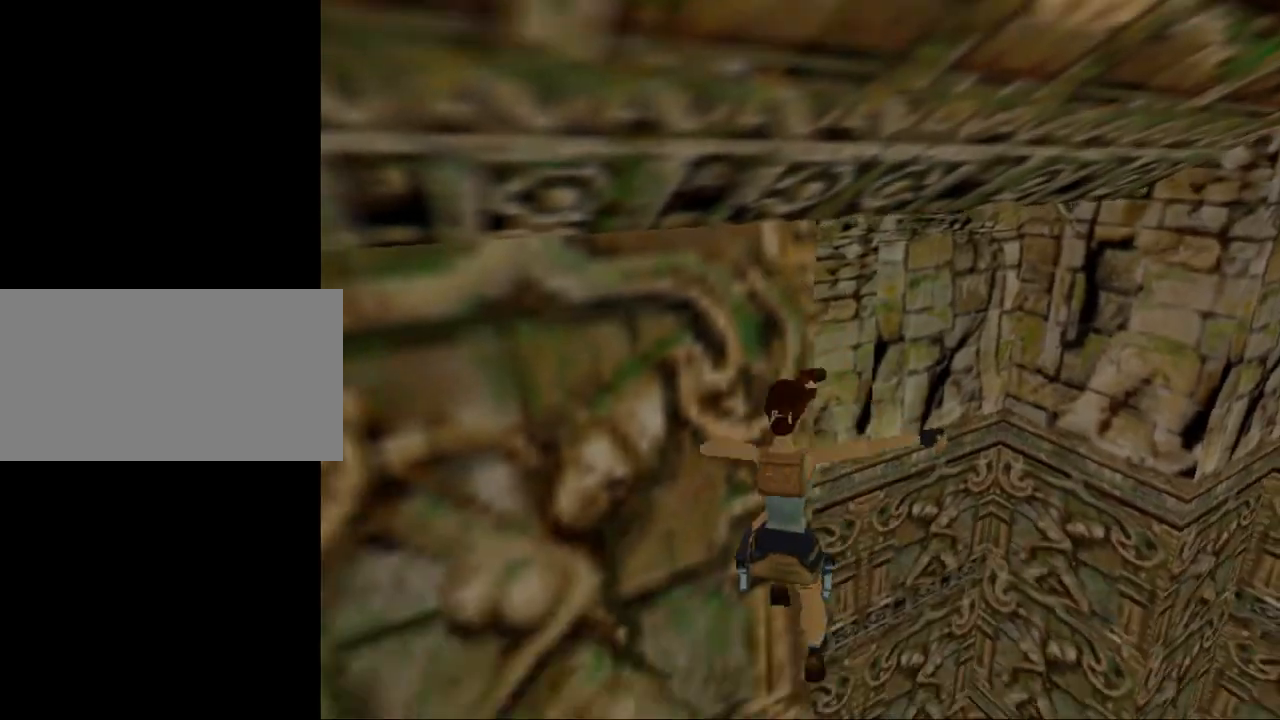
{"keys": ["roll"], "events": []}
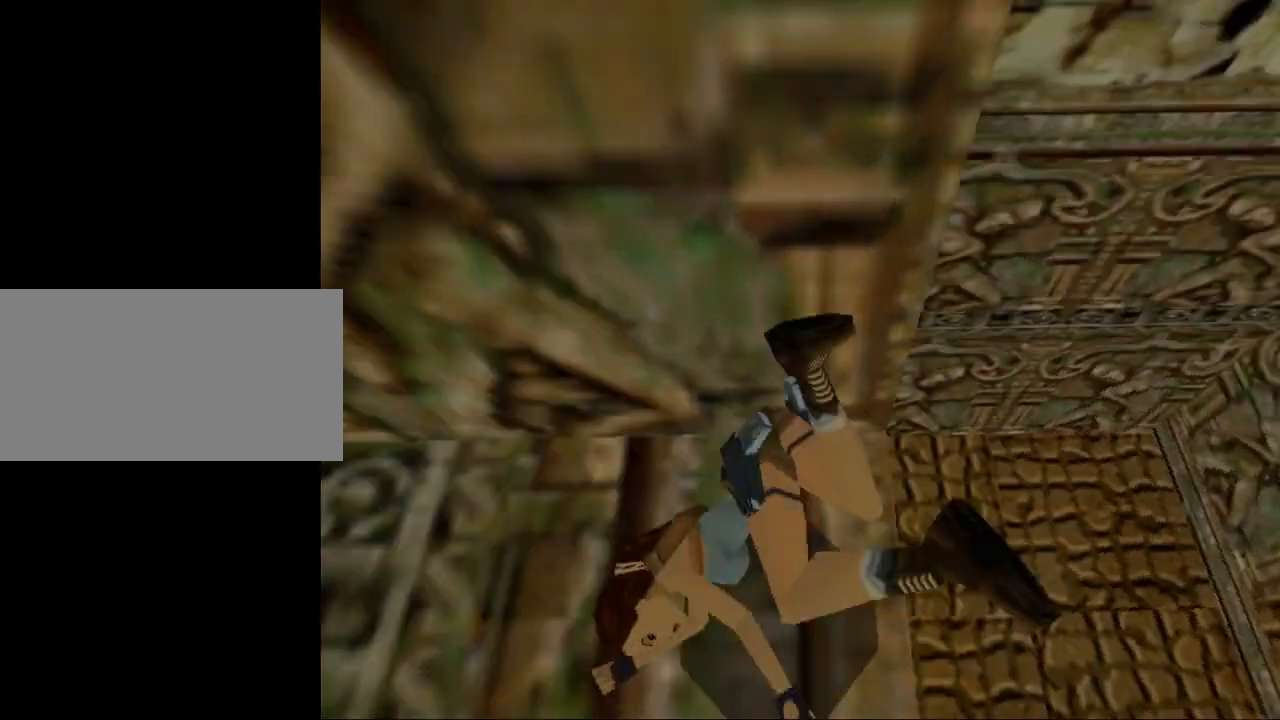
{"keys": ["up"], "events": [[67, "roll", "up"], [400, "up", "down"]]}
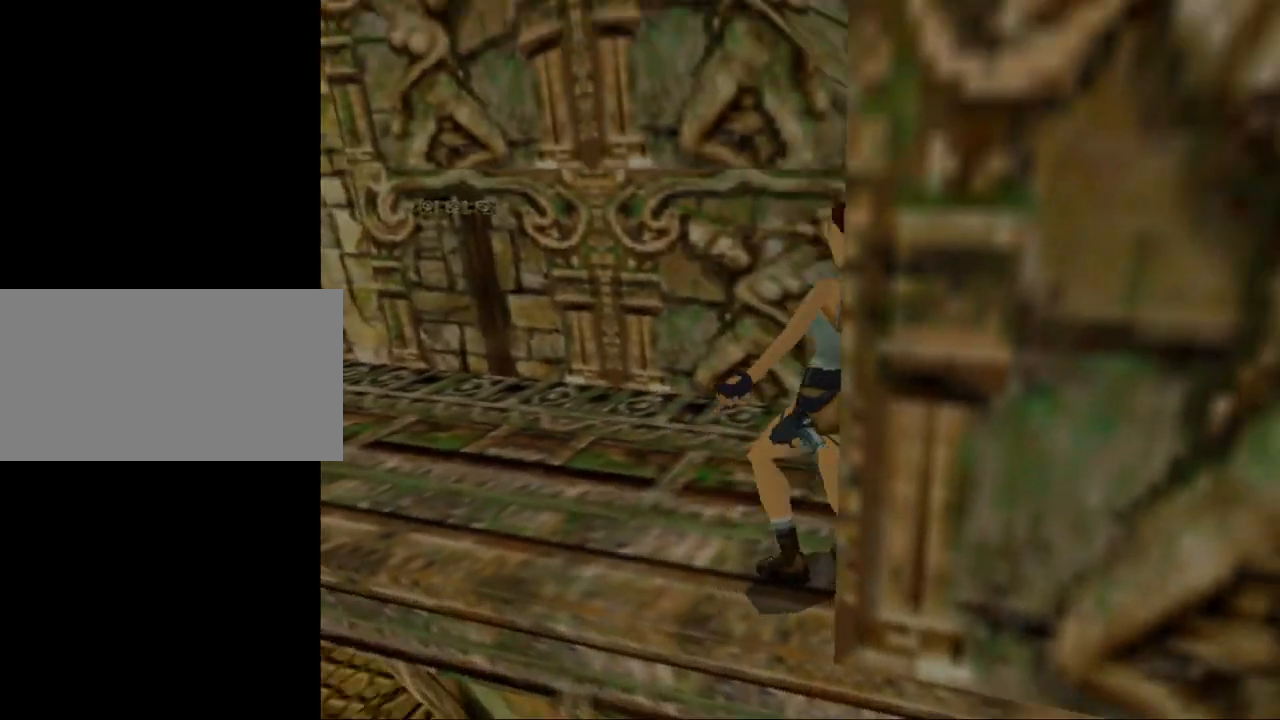
{"keys": ["left", "up"], "events": [[100, "left", "down"]]}
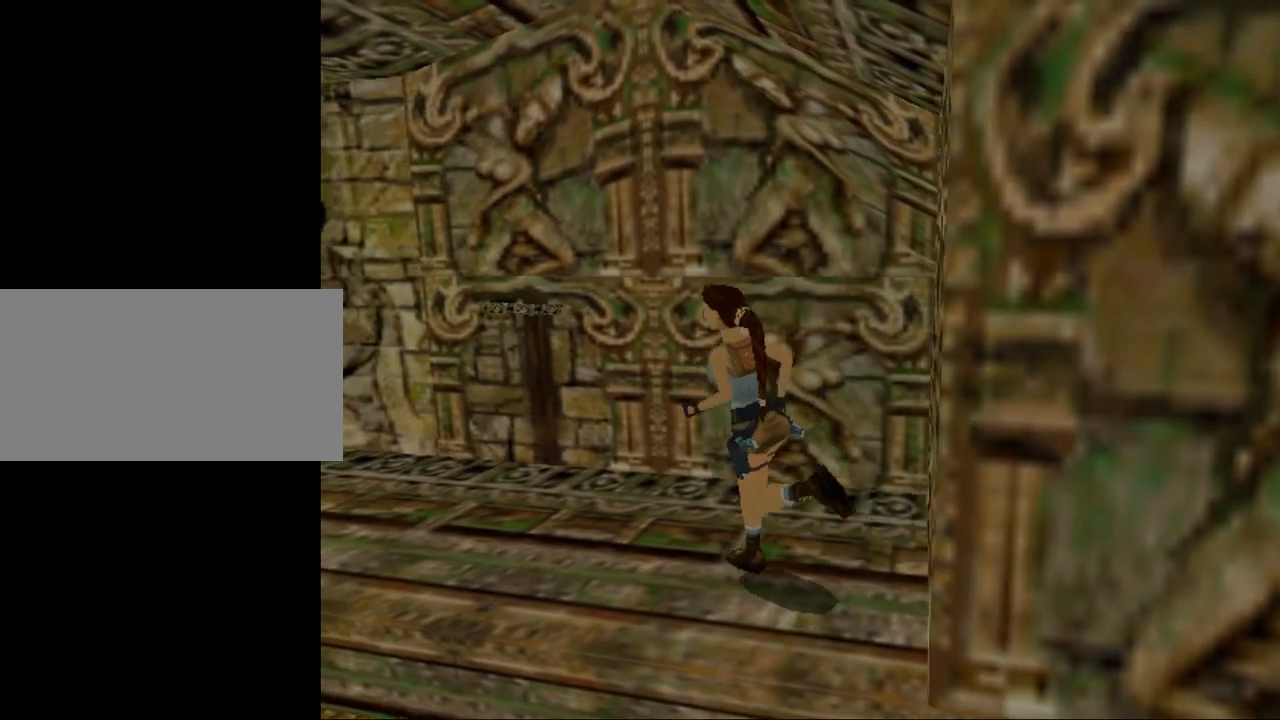
{"keys": ["jump", "left", "up"], "events": [[267, "jump", "down"]]}
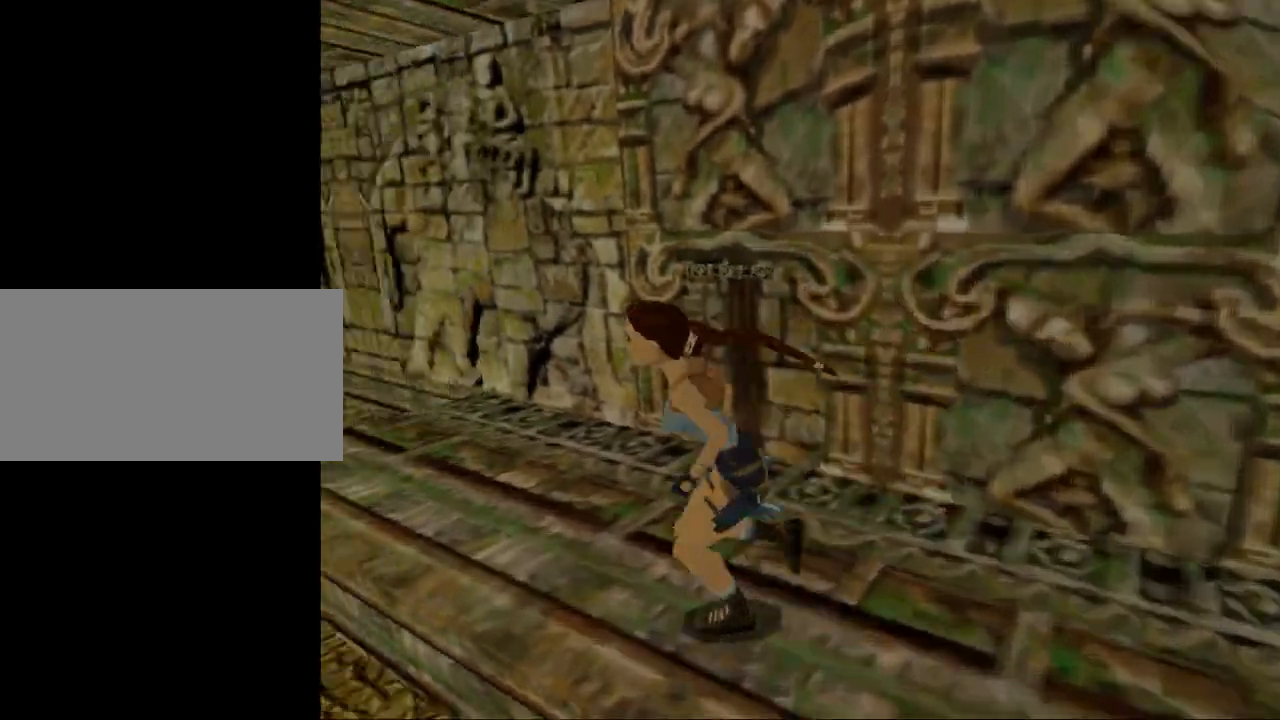
{"keys": ["up"], "events": [[234, "jump", "up"], [500, "left", "up"]]}
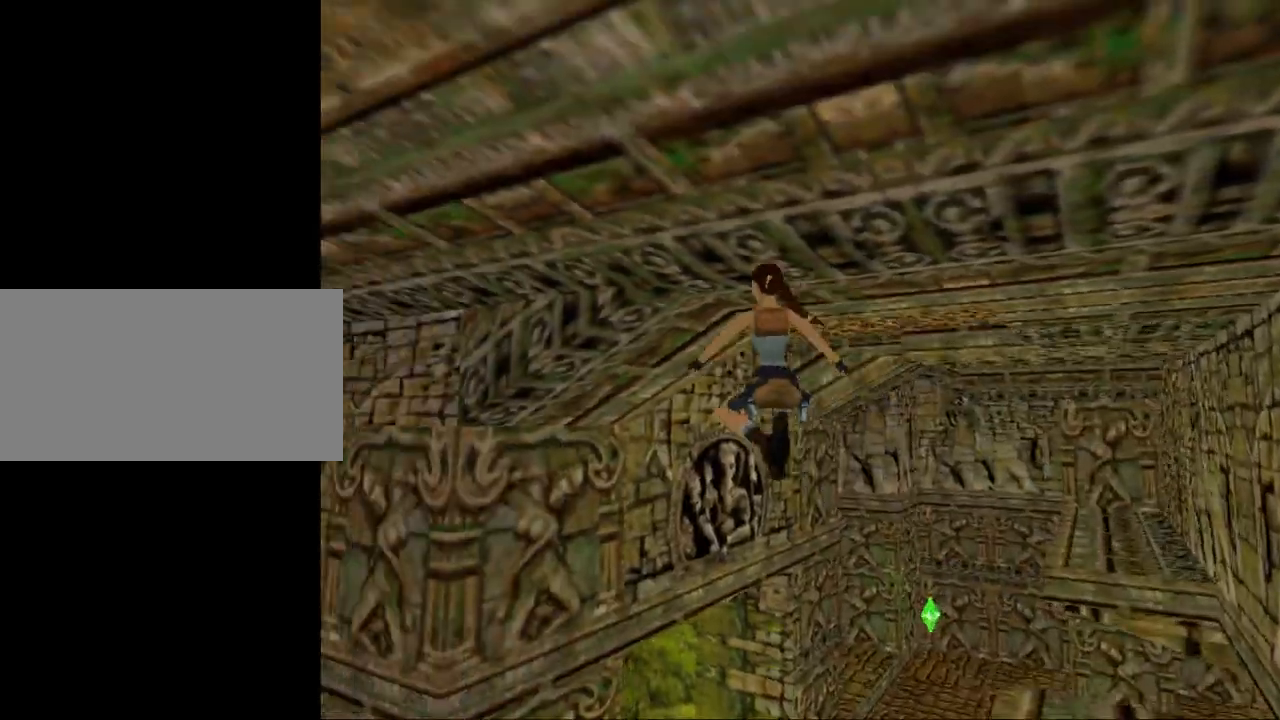
{"keys": ["left", "up"], "events": [[200, "left", "down"]]}
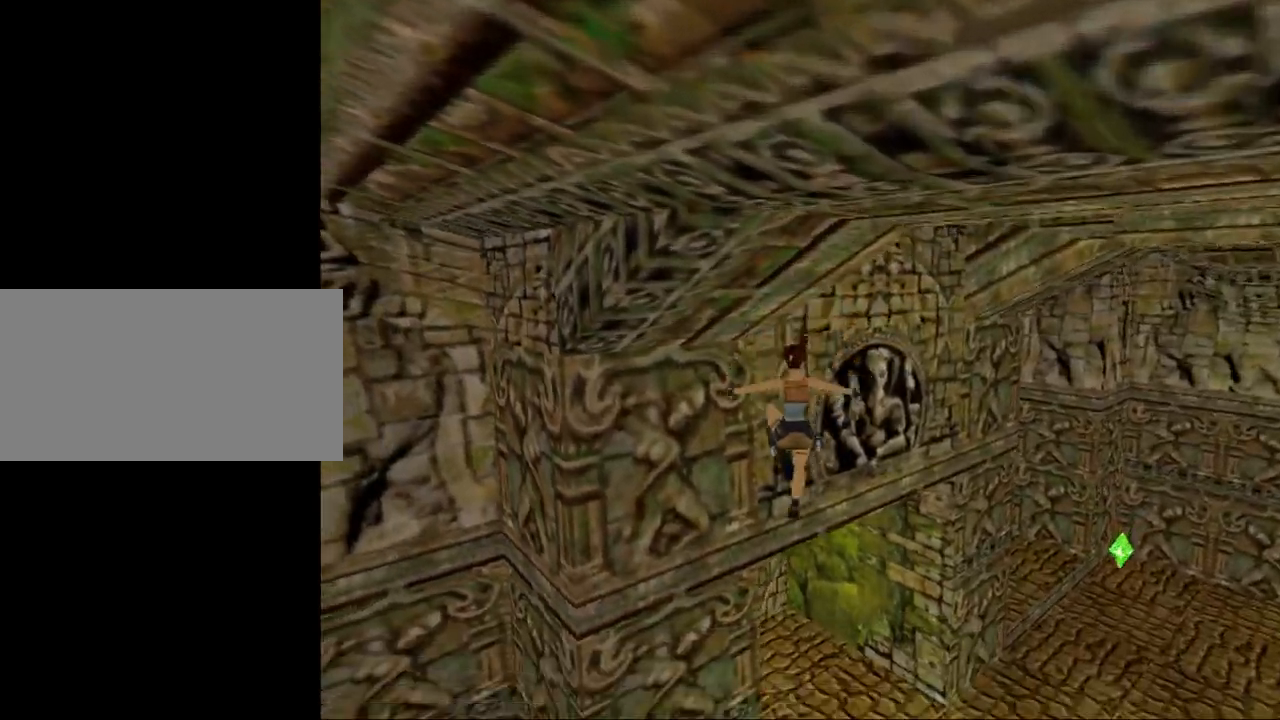
{"keys": ["left", "up"], "events": [[34, "left", "up"], [167, "act", "down"], [267, "left", "down"], [300, "act", "up"]]}
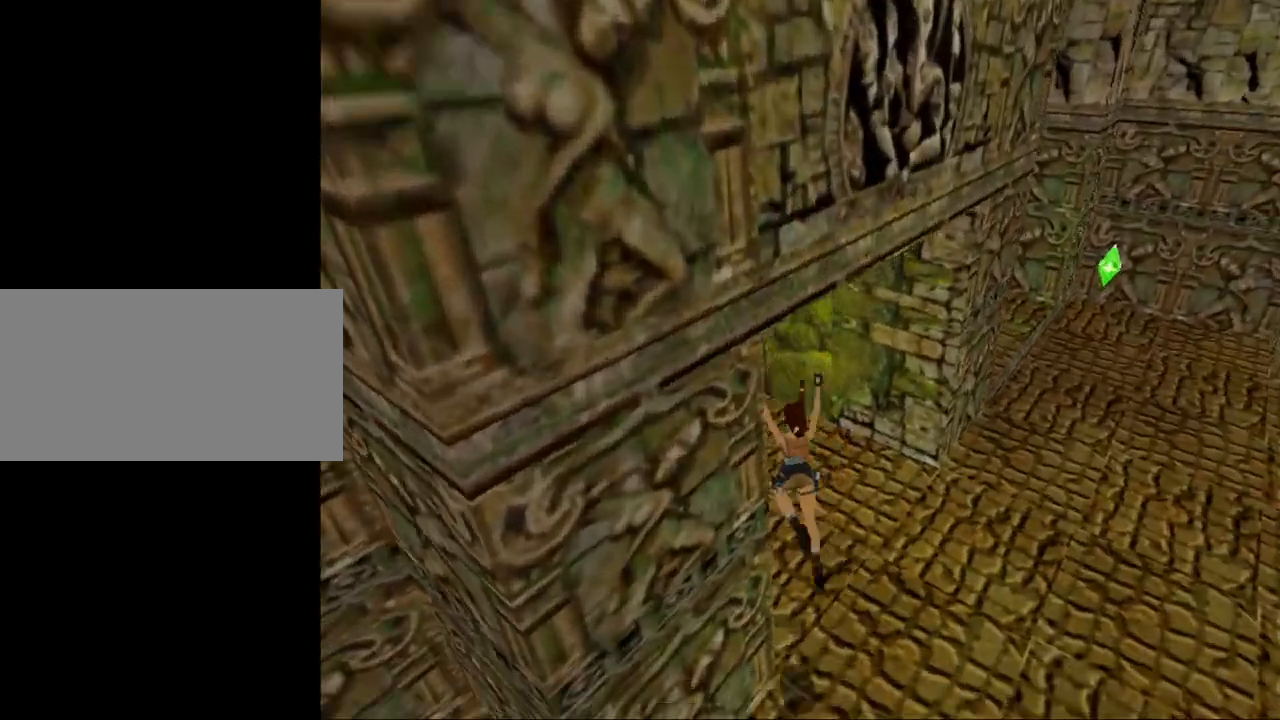
{"keys": ["left", "up"], "events": []}
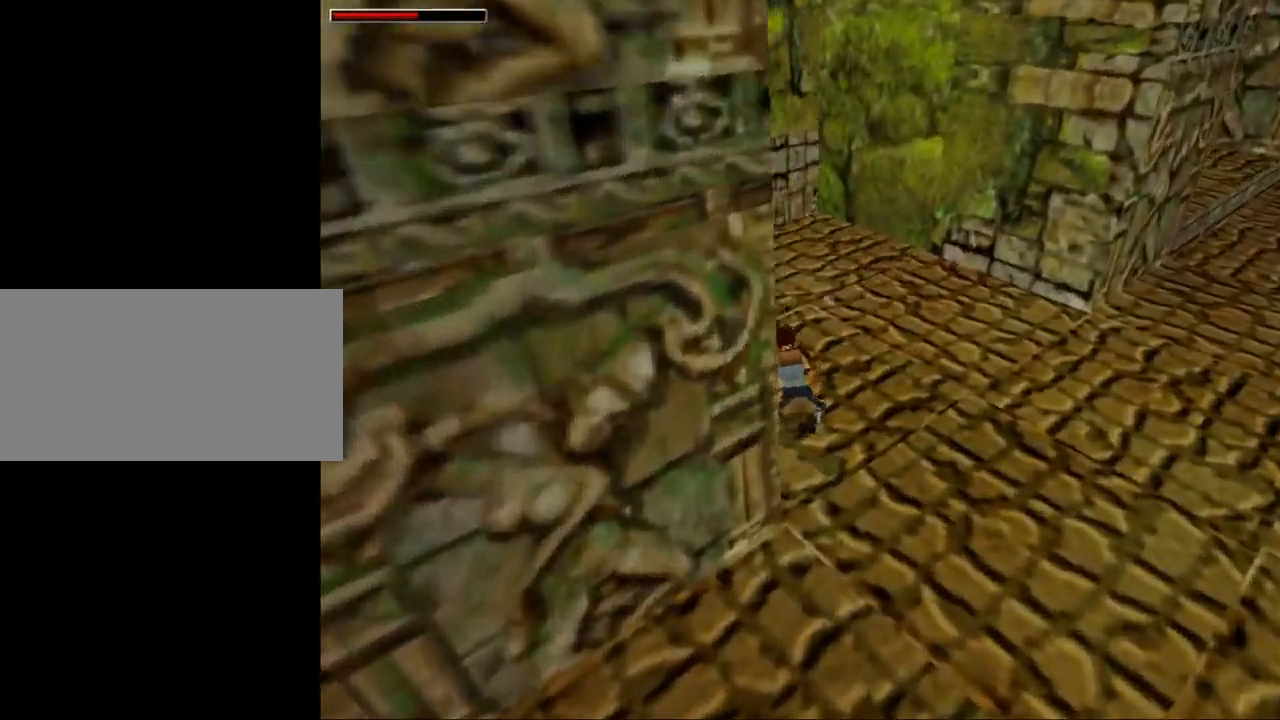
{"keys": [], "events": [[367, "left", "up"], [367, "roll", "down"], [434, "up", "up"], [500, "roll", "up"]]}
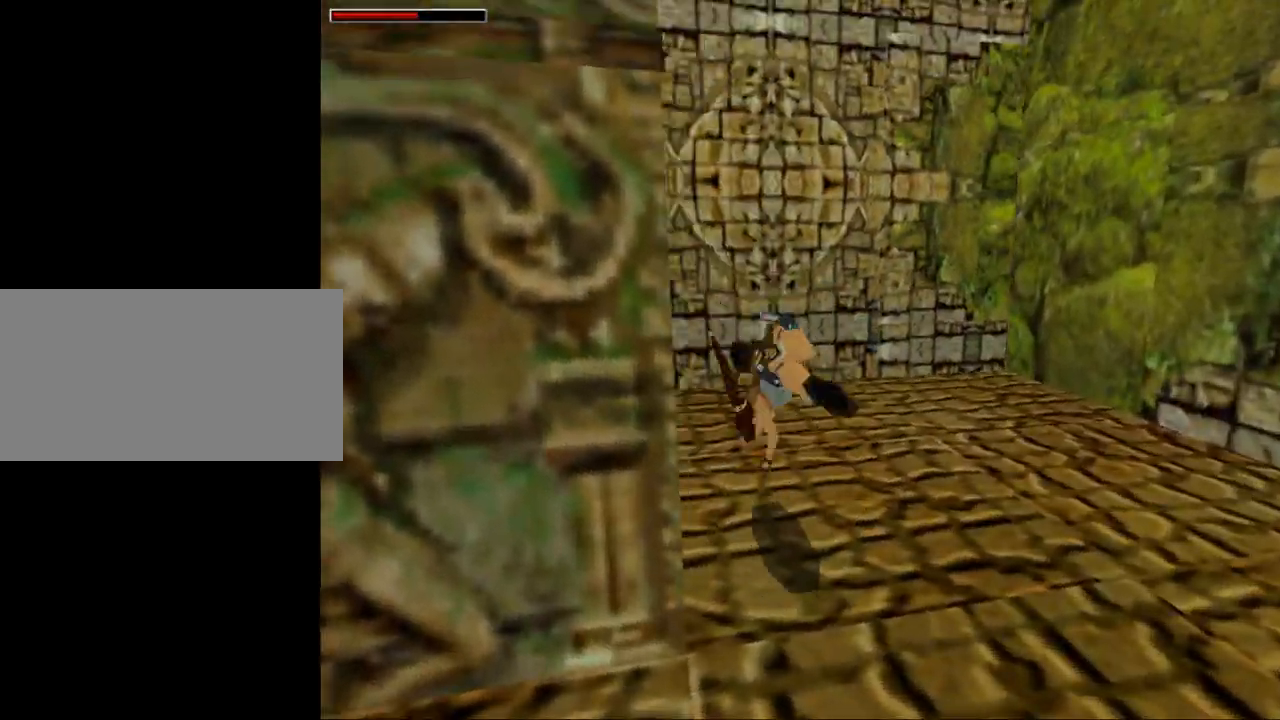
{"keys": [], "events": []}